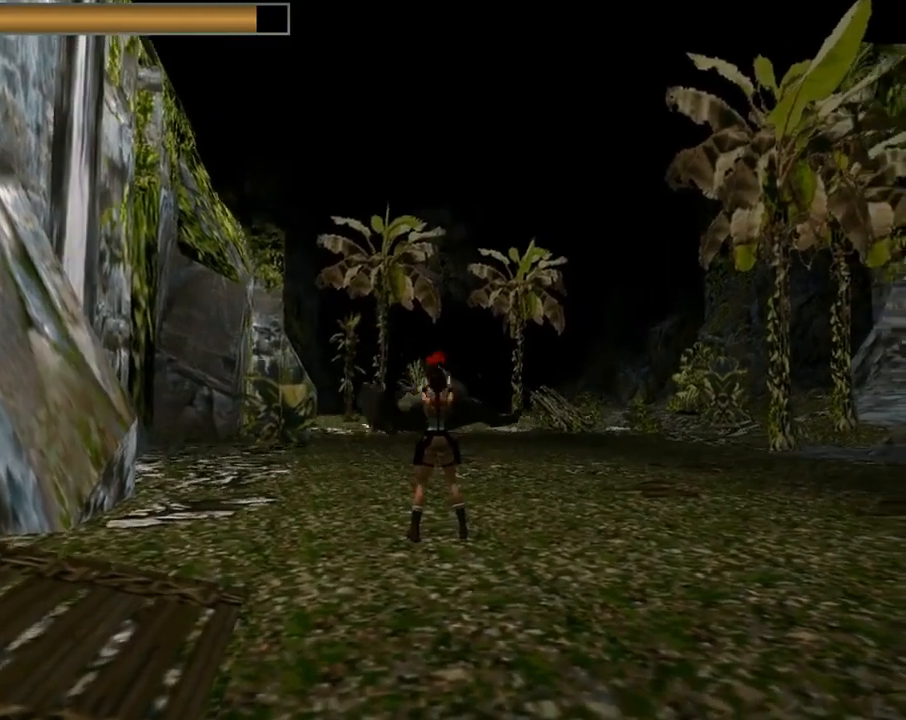
Gameplay with a controller (PlayStation layout); each line is a JSON object with the inputs held at the frame after it. "events" lists button and stick changes between this image and that frame as [ms after this image, input, new state], when the widget could be followed in between. Not read: right_stick.
{"buttons": ["CROSS", "DPAD_LEFT"], "left_stick": "center", "events": [[400, "DPAD_LEFT", "down"]]}
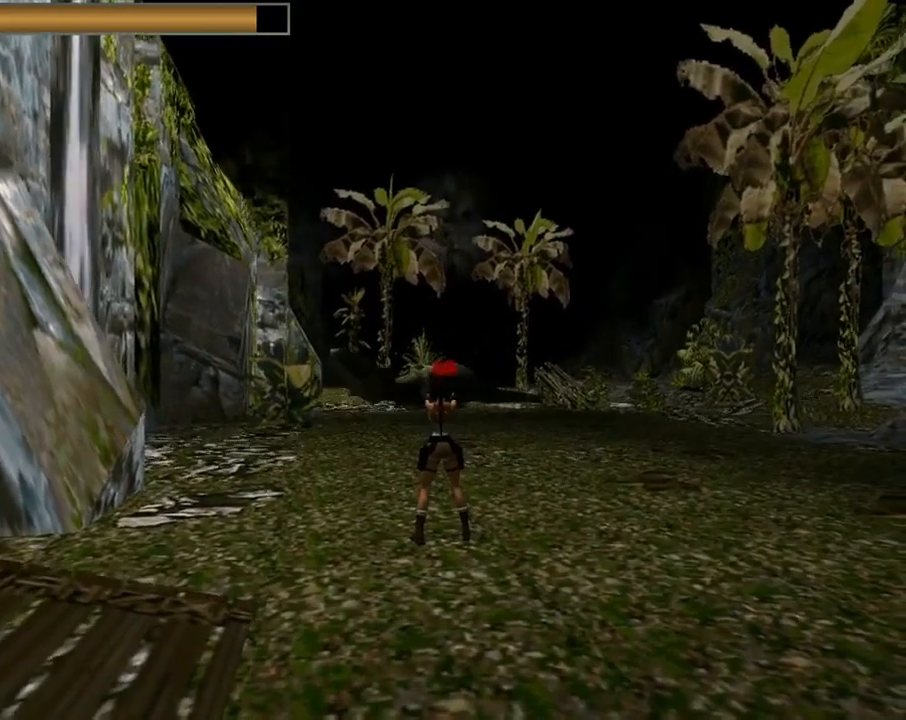
{"buttons": ["DPAD_LEFT"], "left_stick": "center", "events": [[33, "CROSS", "up"], [233, "TRIANGLE", "down"], [433, "TRIANGLE", "up"]]}
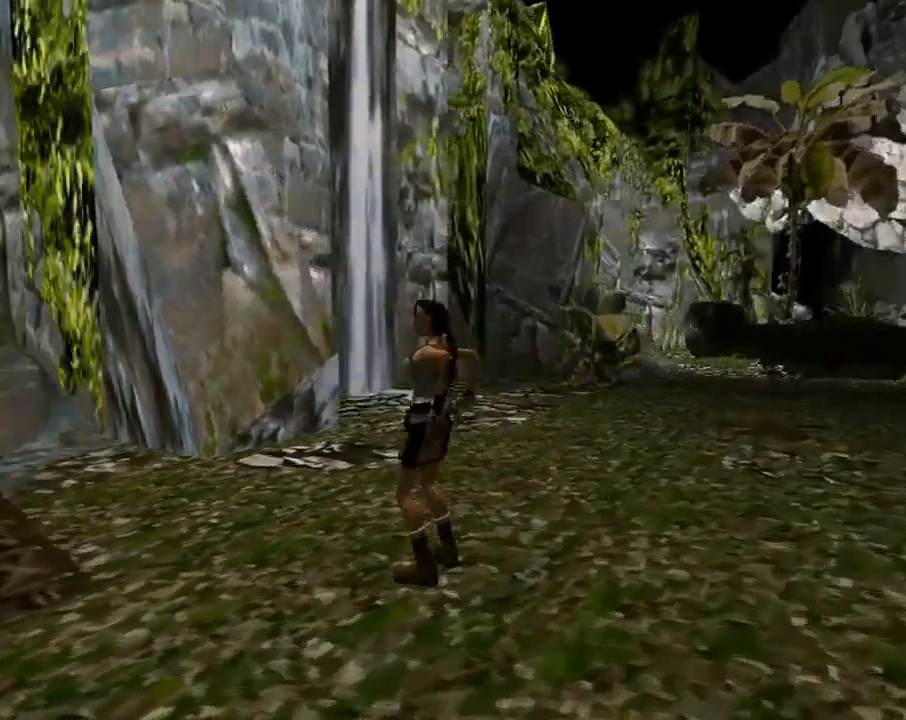
{"buttons": [], "left_stick": "center", "events": [[133, "DPAD_LEFT", "up"]]}
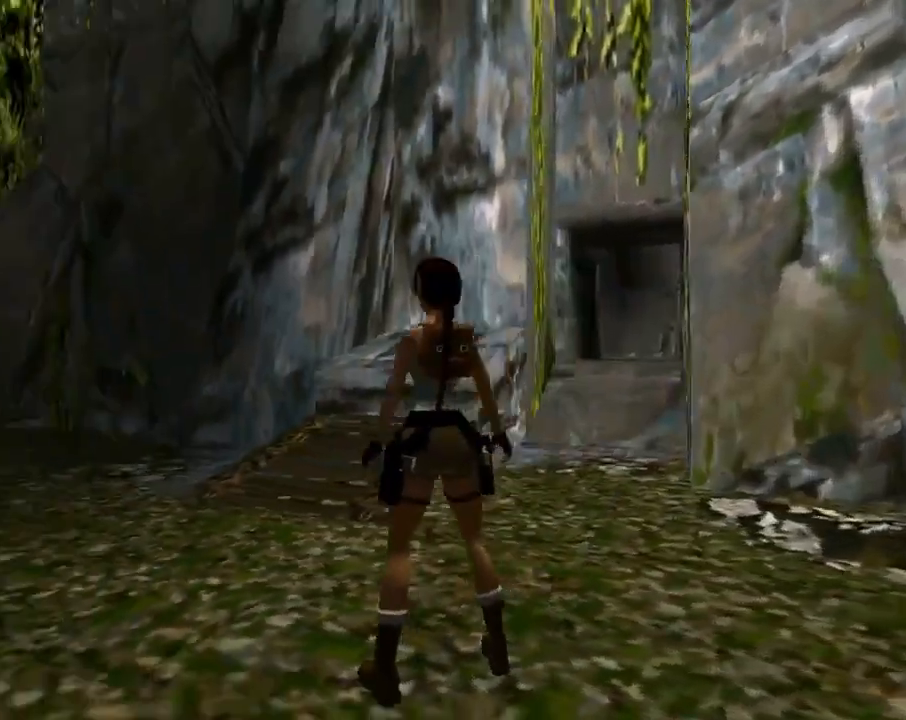
{"buttons": ["L1"], "left_stick": "center", "events": [[367, "L1", "down"]]}
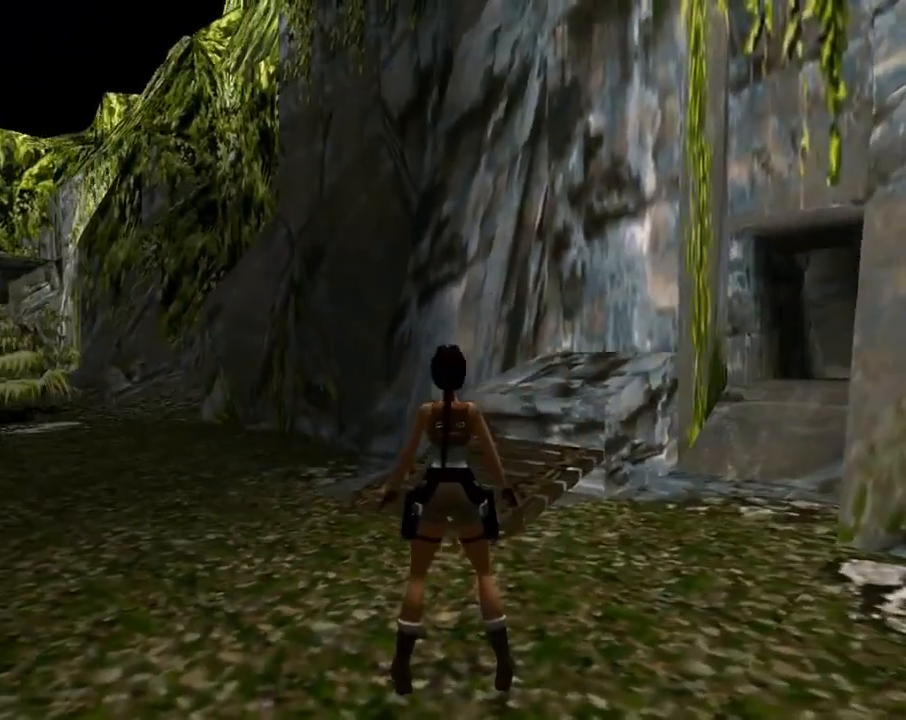
{"buttons": ["L1", "DPAD_DOWN"], "left_stick": "center", "events": [[67, "DPAD_DOWN", "down"]]}
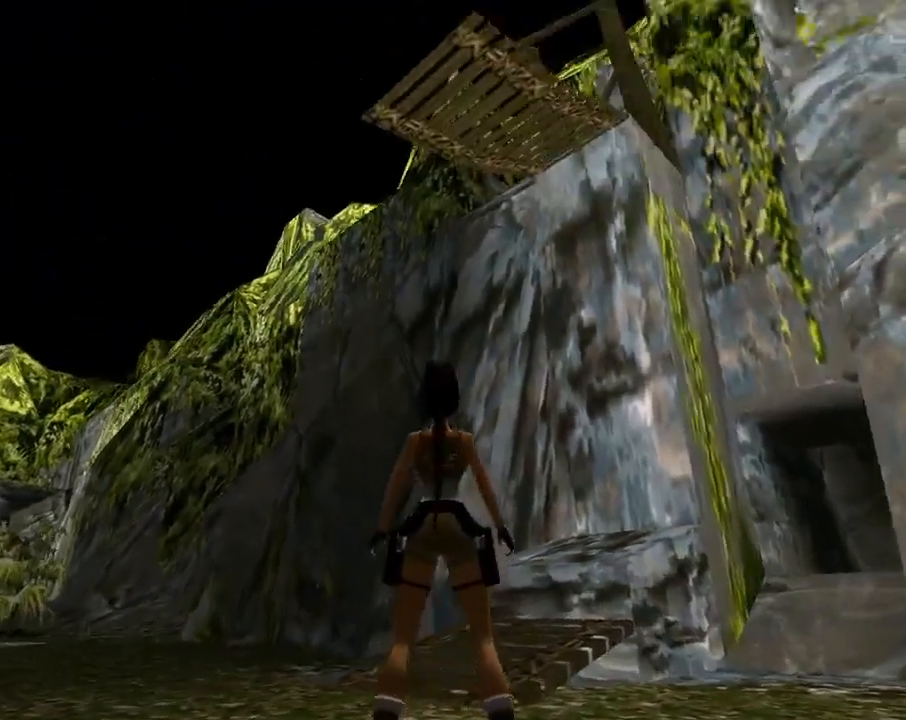
{"buttons": ["L1"], "left_stick": "center", "events": [[67, "DPAD_DOWN", "up"], [267, "DPAD_RIGHT", "down"], [433, "DPAD_RIGHT", "up"]]}
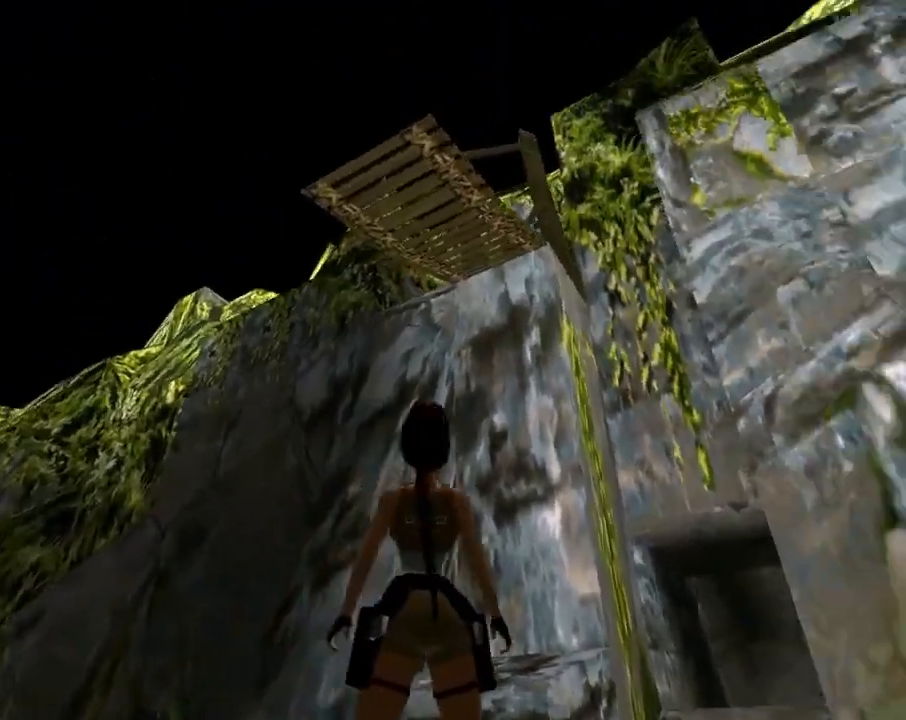
{"buttons": ["L1"], "left_stick": "center", "events": []}
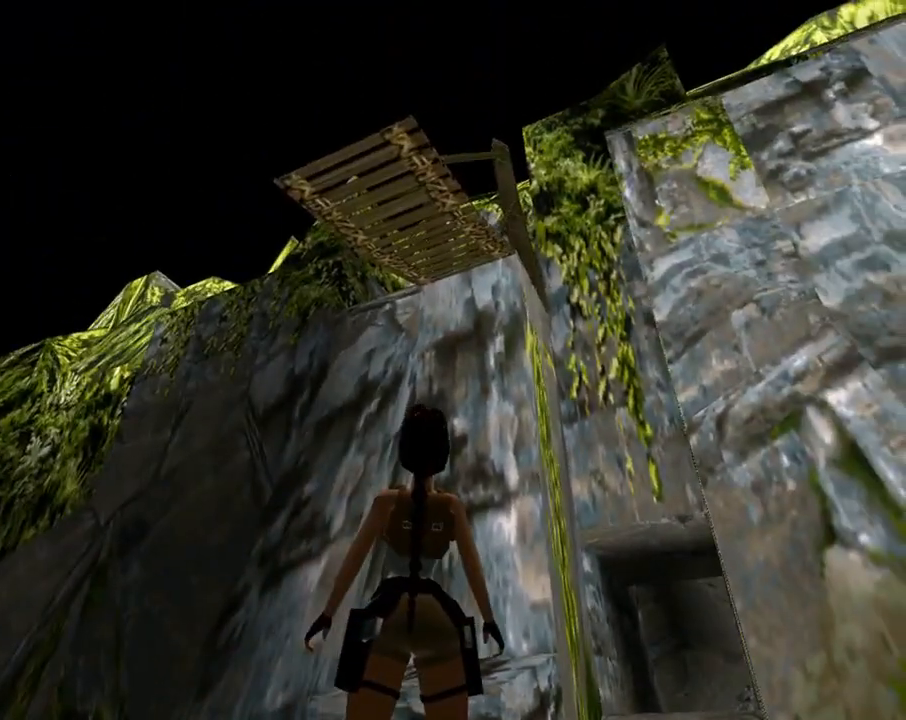
{"buttons": ["DPAD_UP", "DPAD_LEFT"], "left_stick": "center", "events": [[233, "L1", "up"], [400, "DPAD_UP", "down"], [433, "DPAD_LEFT", "down"]]}
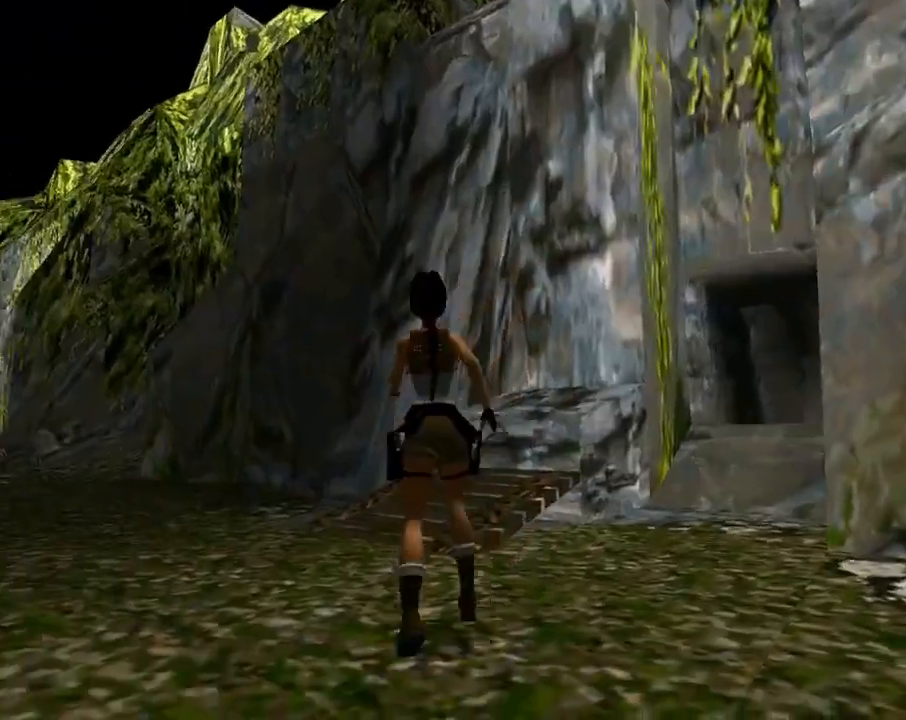
{"buttons": ["DPAD_UP", "DPAD_LEFT"], "left_stick": "center", "events": []}
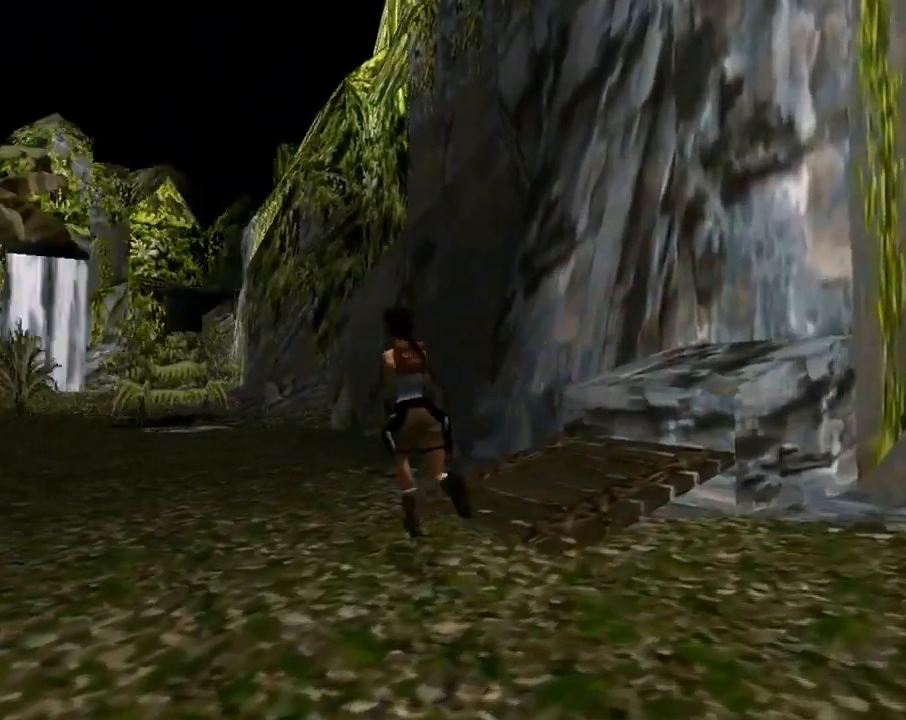
{"buttons": ["R2", "DPAD_UP"], "left_stick": "center", "events": [[67, "DPAD_LEFT", "up"], [100, "R2", "down"]]}
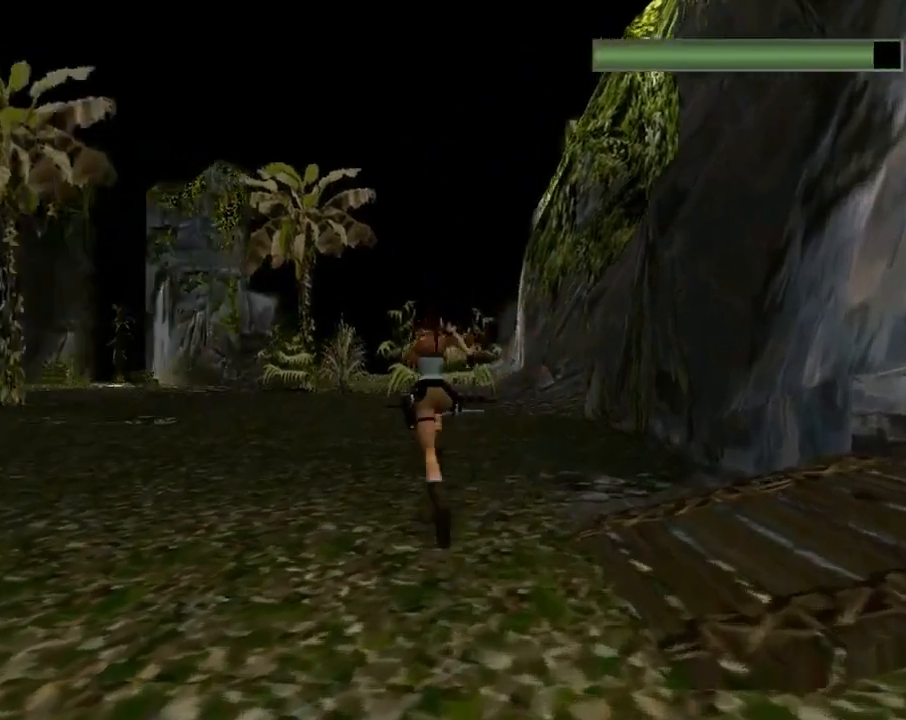
{"buttons": ["R2", "DPAD_UP"], "left_stick": "center", "events": [[67, "DPAD_RIGHT", "down"], [467, "DPAD_RIGHT", "up"]]}
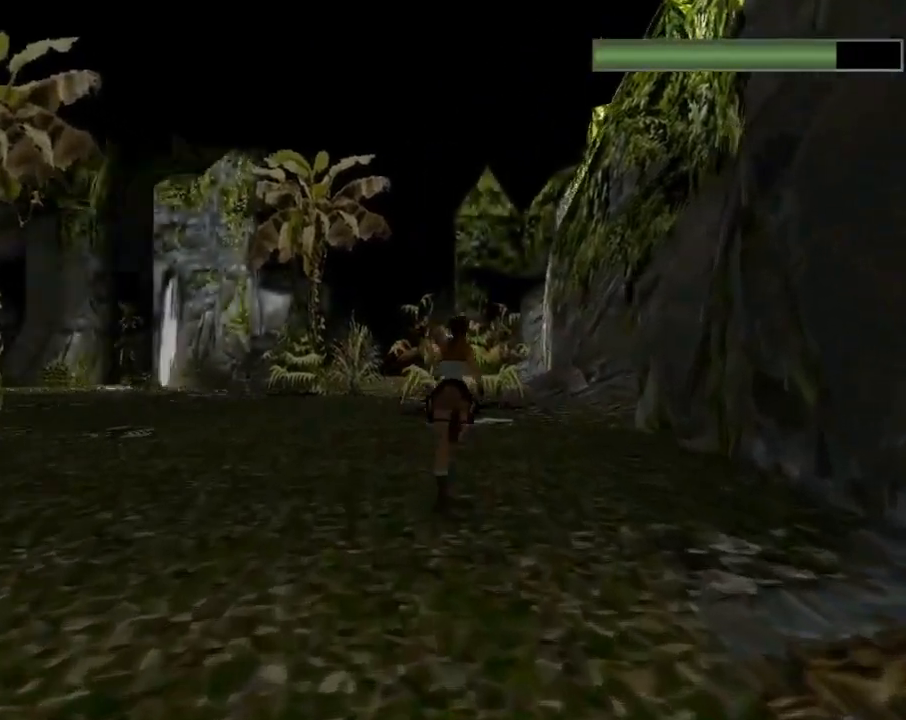
{"buttons": ["R2", "DPAD_UP", "DPAD_RIGHT"], "left_stick": "center", "events": [[300, "DPAD_RIGHT", "down"]]}
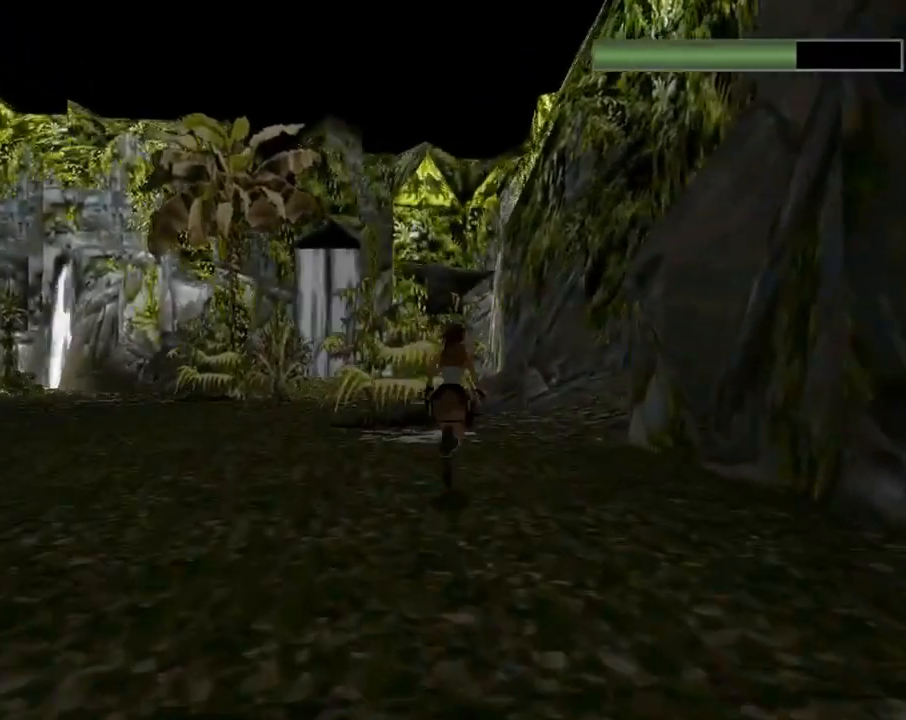
{"buttons": ["R2", "DPAD_UP"], "left_stick": "center", "events": [[100, "DPAD_RIGHT", "up"]]}
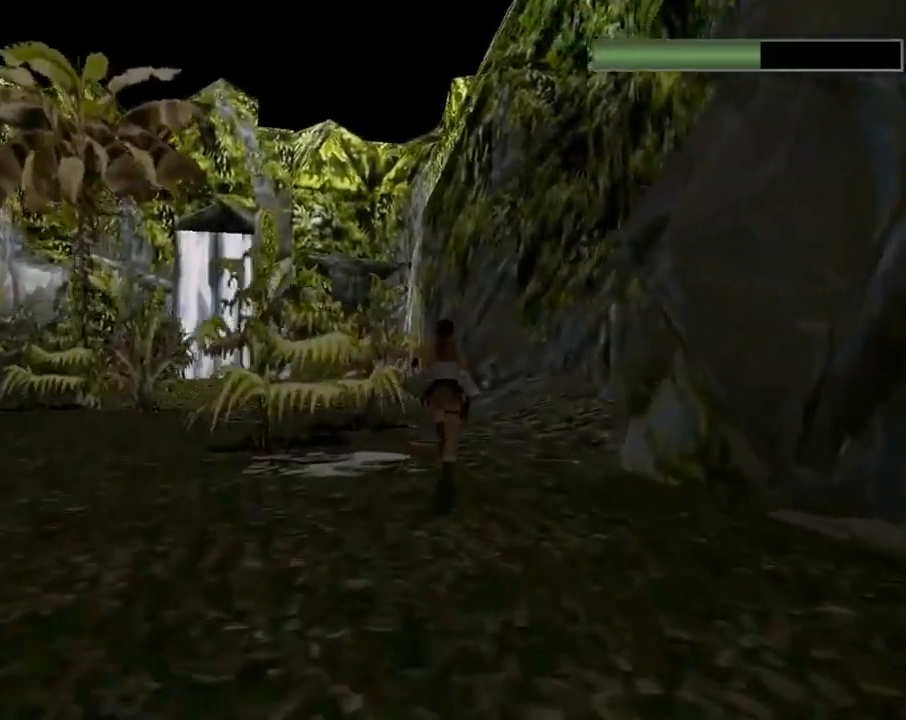
{"buttons": ["R2", "DPAD_UP", "DPAD_RIGHT"], "left_stick": "center", "events": [[33, "DPAD_RIGHT", "down"], [300, "DPAD_RIGHT", "up"], [500, "DPAD_RIGHT", "down"]]}
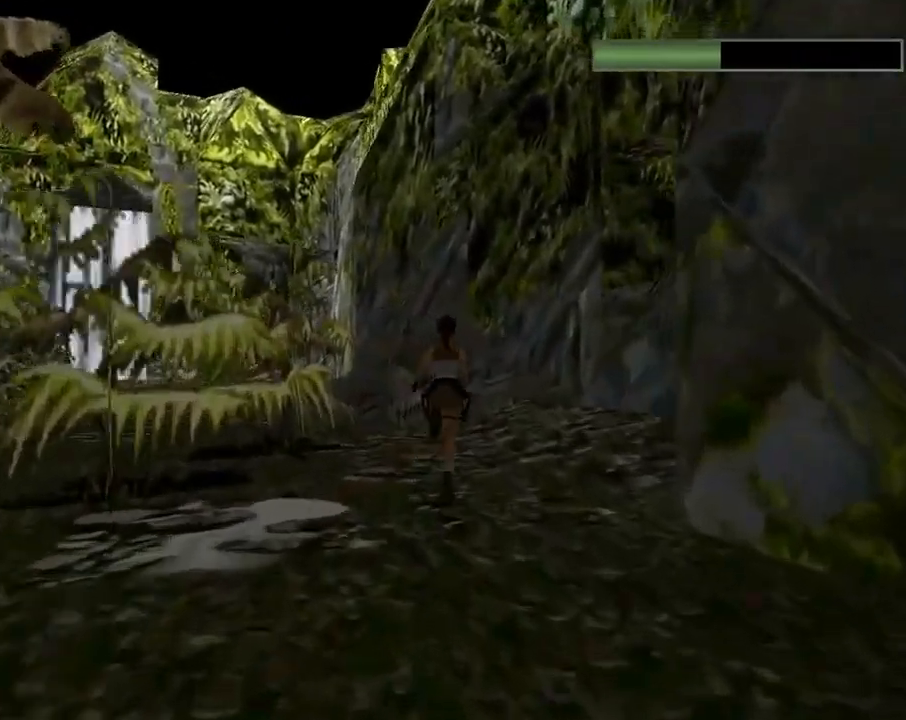
{"buttons": ["DPAD_UP", "DPAD_RIGHT"], "left_stick": "center", "events": [[100, "DPAD_RIGHT", "up"], [100, "R2", "up"], [300, "DPAD_RIGHT", "down"]]}
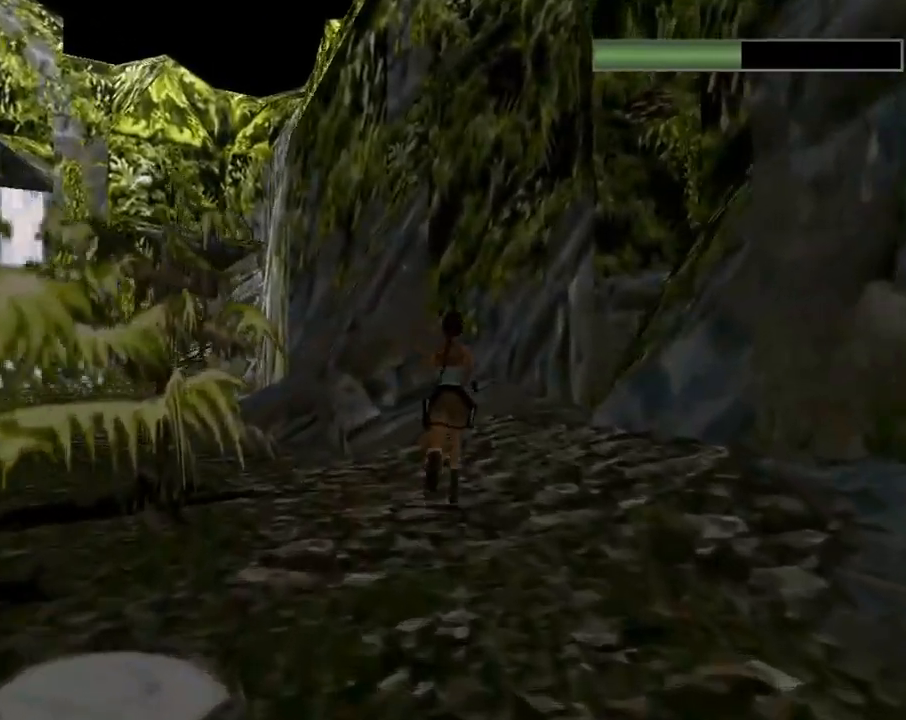
{"buttons": ["DPAD_UP"], "left_stick": "center", "events": [[333, "DPAD_RIGHT", "up"]]}
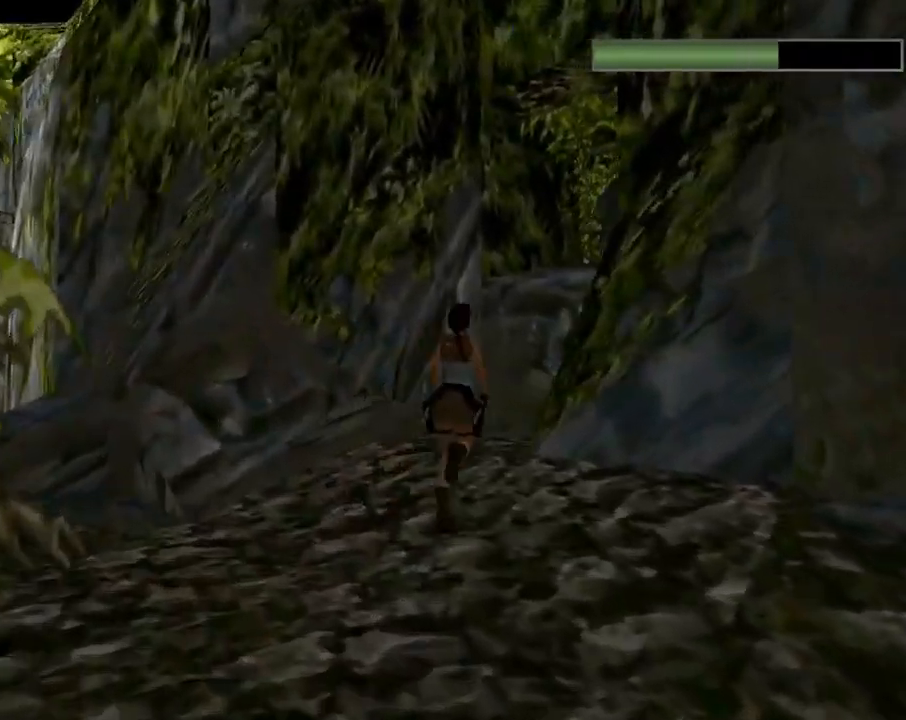
{"buttons": ["SQUARE", "DPAD_UP", "DPAD_RIGHT"], "left_stick": "center", "events": [[133, "DPAD_RIGHT", "down"], [200, "SQUARE", "down"]]}
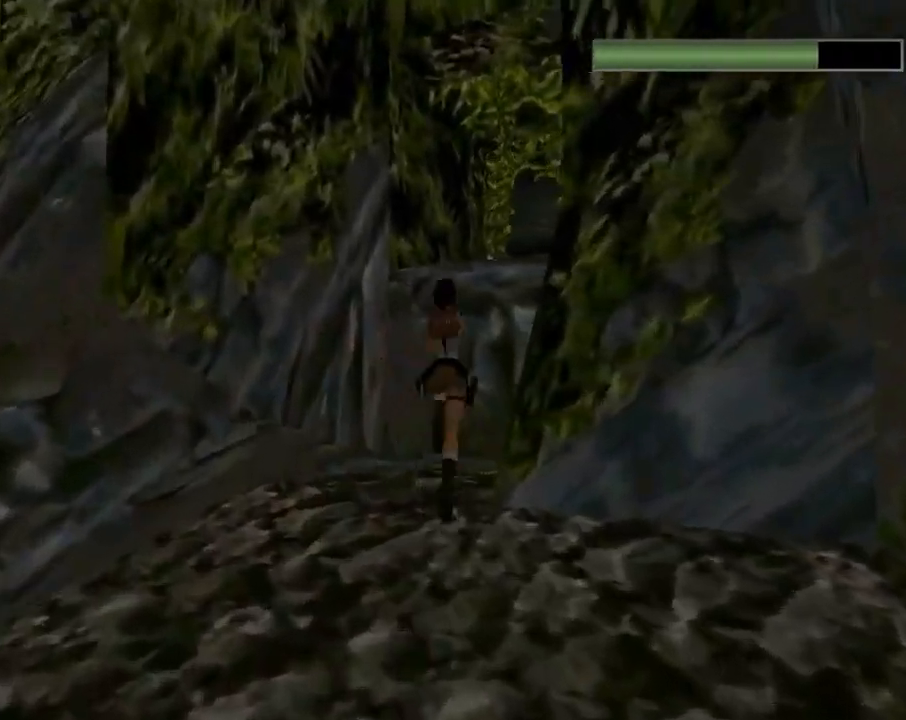
{"buttons": ["DPAD_UP", "DPAD_RIGHT"], "left_stick": "center", "events": [[400, "SQUARE", "up"]]}
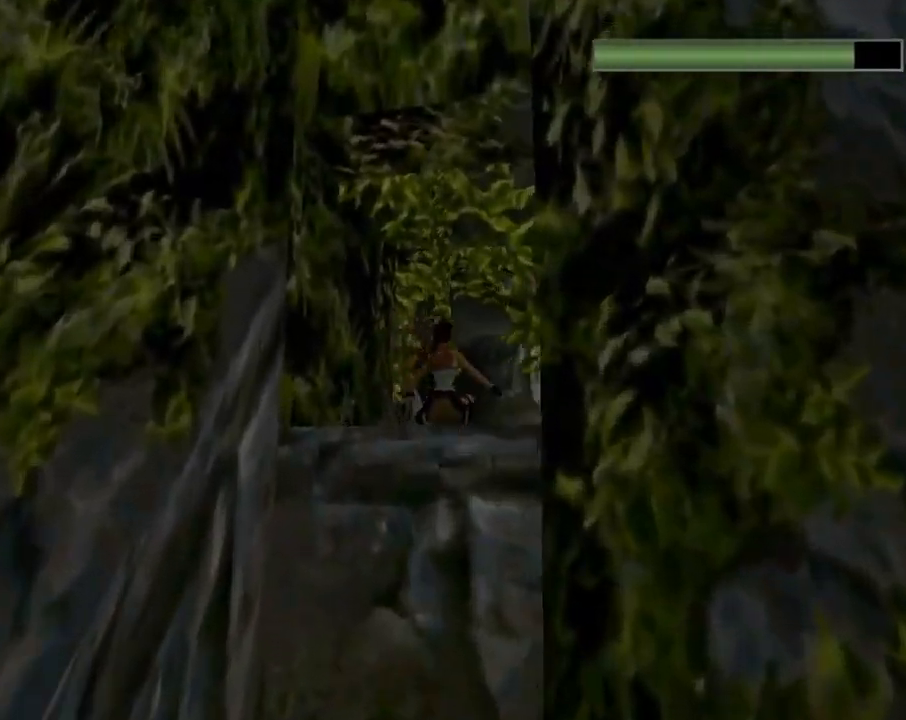
{"buttons": ["R2", "DPAD_UP"], "left_stick": "center", "events": [[133, "DPAD_RIGHT", "up"], [200, "R2", "down"]]}
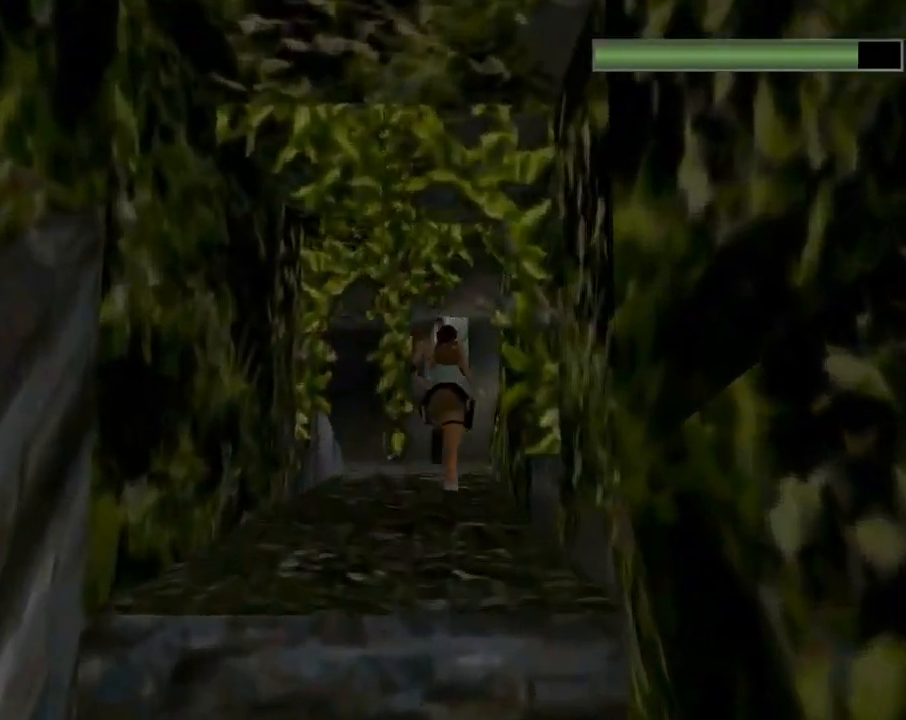
{"buttons": ["R2", "DPAD_UP"], "left_stick": "center", "events": [[100, "DPAD_LEFT", "down"], [300, "DPAD_LEFT", "up"]]}
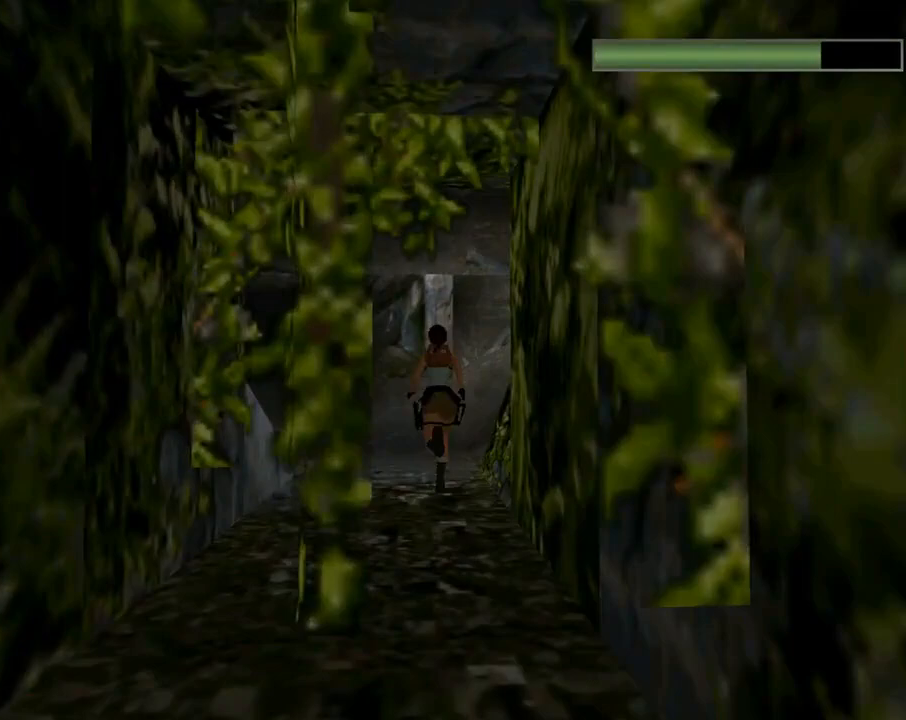
{"buttons": ["TRIANGLE", "R2", "DPAD_UP", "DPAD_RIGHT"], "left_stick": "center", "events": [[167, "DPAD_RIGHT", "down"], [500, "TRIANGLE", "down"]]}
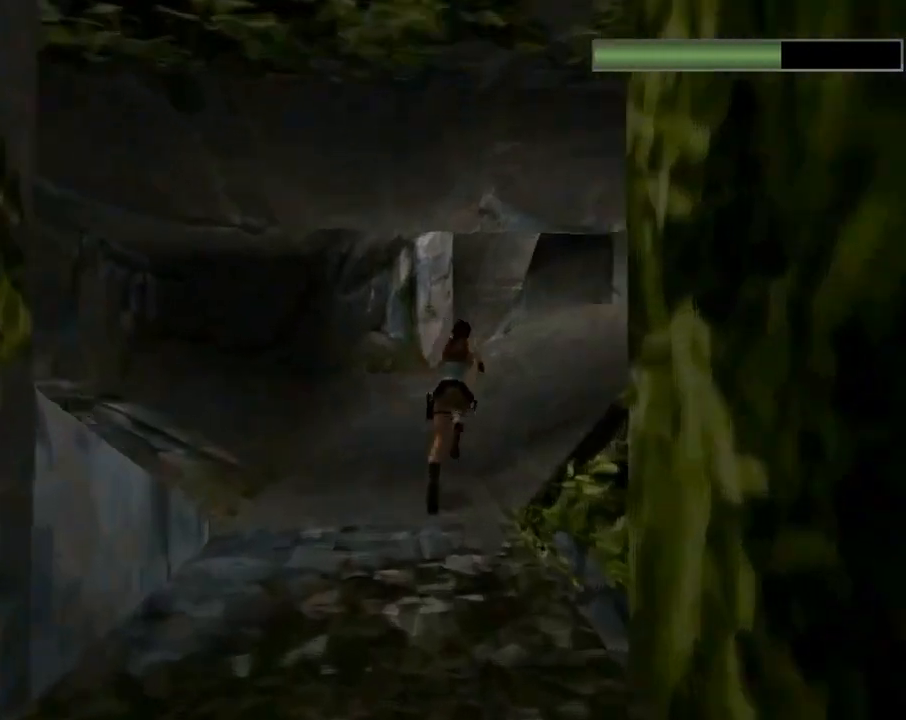
{"buttons": ["R2", "DPAD_UP"], "left_stick": "center", "events": [[133, "DPAD_RIGHT", "up"], [167, "TRIANGLE", "up"], [333, "DPAD_LEFT", "down"], [433, "DPAD_LEFT", "up"]]}
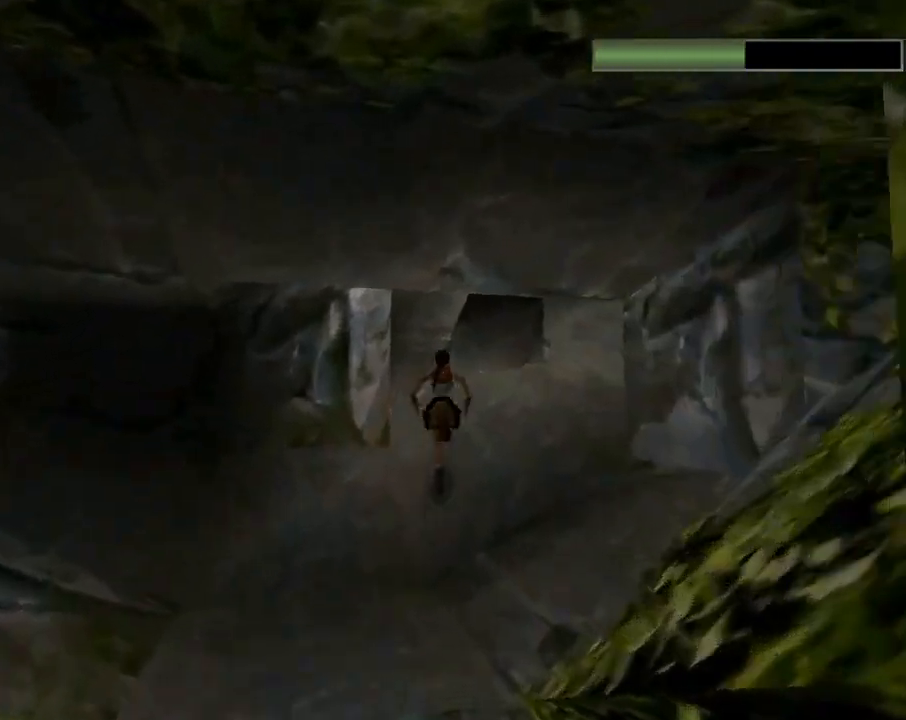
{"buttons": ["DPAD_UP", "DPAD_LEFT"], "left_stick": "center", "events": [[33, "DPAD_LEFT", "down"], [333, "DPAD_LEFT", "up"], [400, "R2", "up"], [467, "DPAD_LEFT", "down"]]}
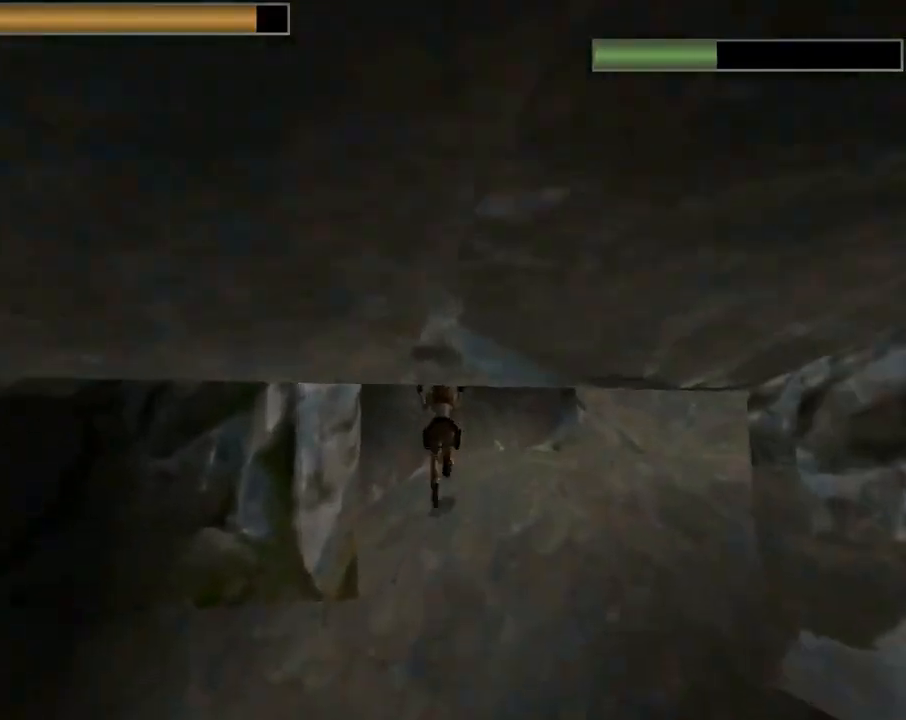
{"buttons": ["DPAD_UP", "DPAD_LEFT"], "left_stick": "center", "events": []}
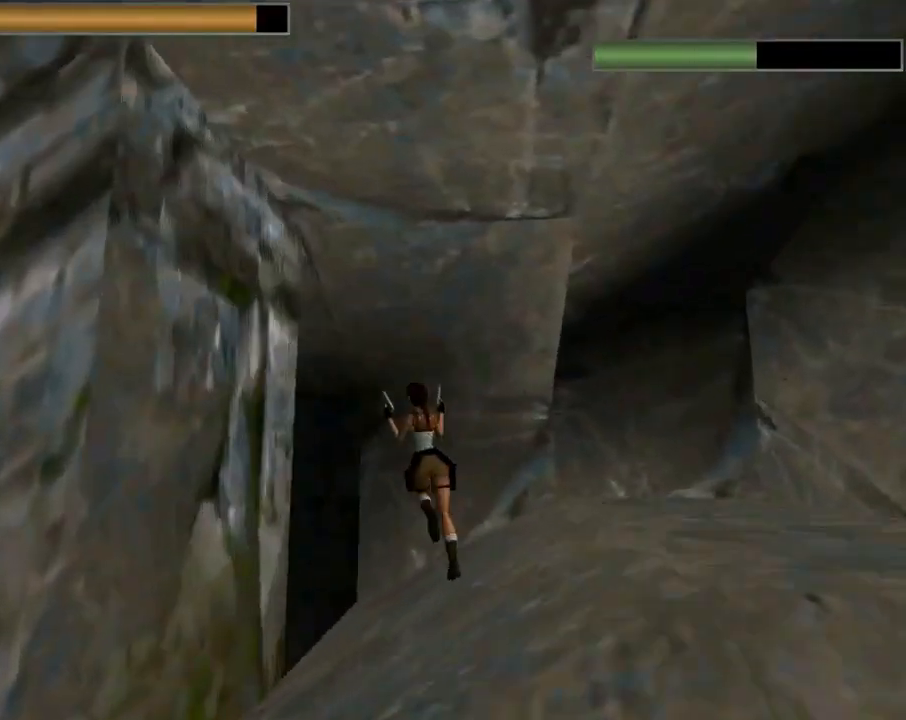
{"buttons": ["CROSS", "DPAD_UP"], "left_stick": "center", "events": [[367, "DPAD_LEFT", "up"], [400, "CROSS", "down"]]}
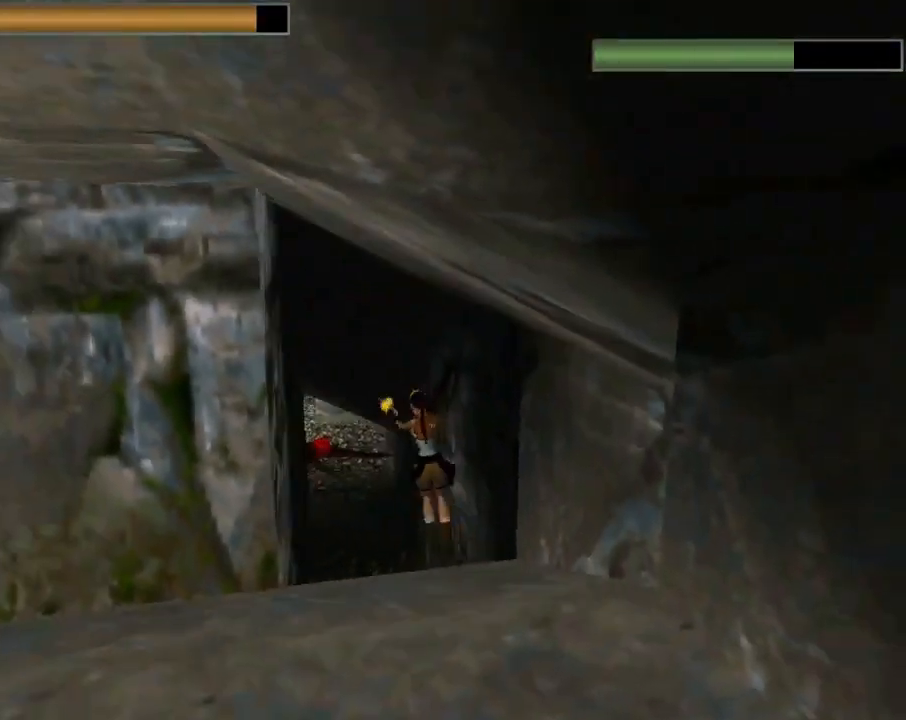
{"buttons": ["CROSS", "DPAD_UP"], "left_stick": "center", "events": [[67, "DPAD_LEFT", "down"], [267, "DPAD_LEFT", "up"]]}
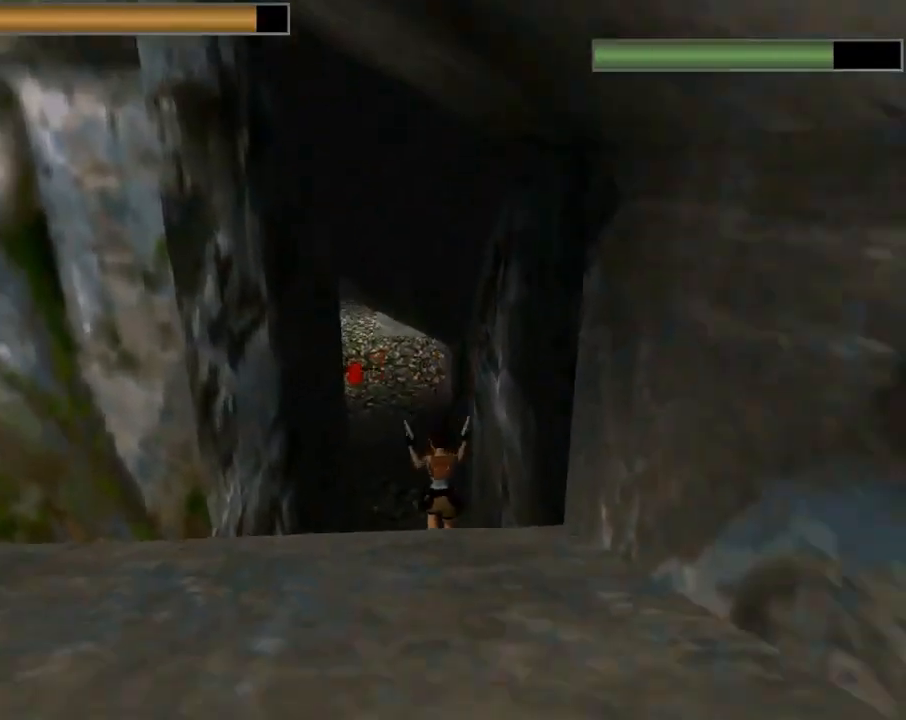
{"buttons": ["CROSS", "DPAD_UP", "DPAD_LEFT"], "left_stick": "center", "events": [[300, "DPAD_LEFT", "down"]]}
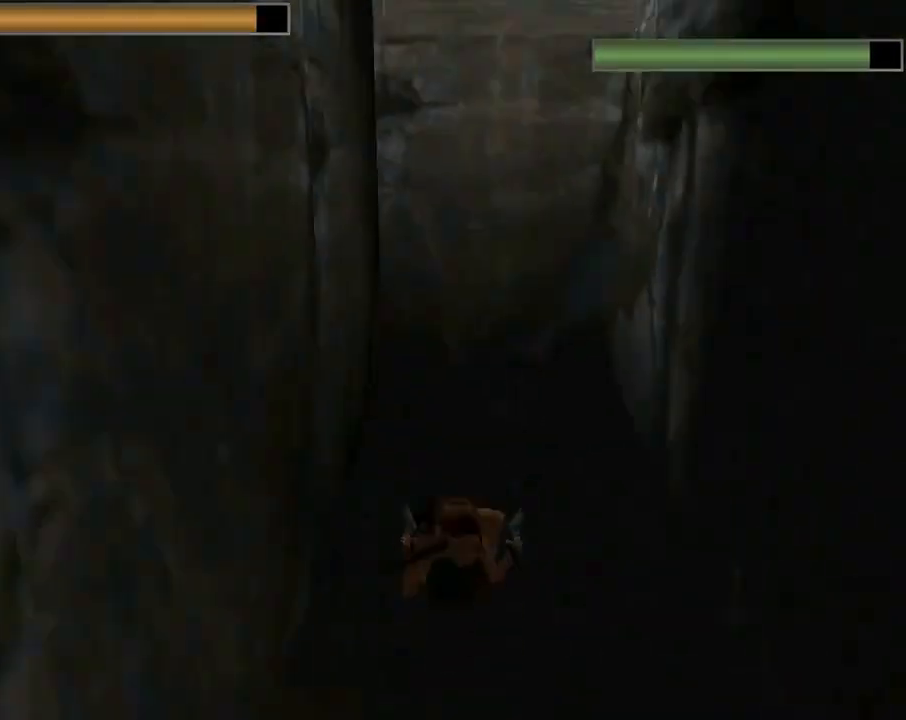
{"buttons": ["CROSS", "L1", "DPAD_UP"], "left_stick": "center", "events": [[33, "DPAD_LEFT", "up"], [167, "CROSS", "up"], [267, "CROSS", "down"], [400, "L1", "down"]]}
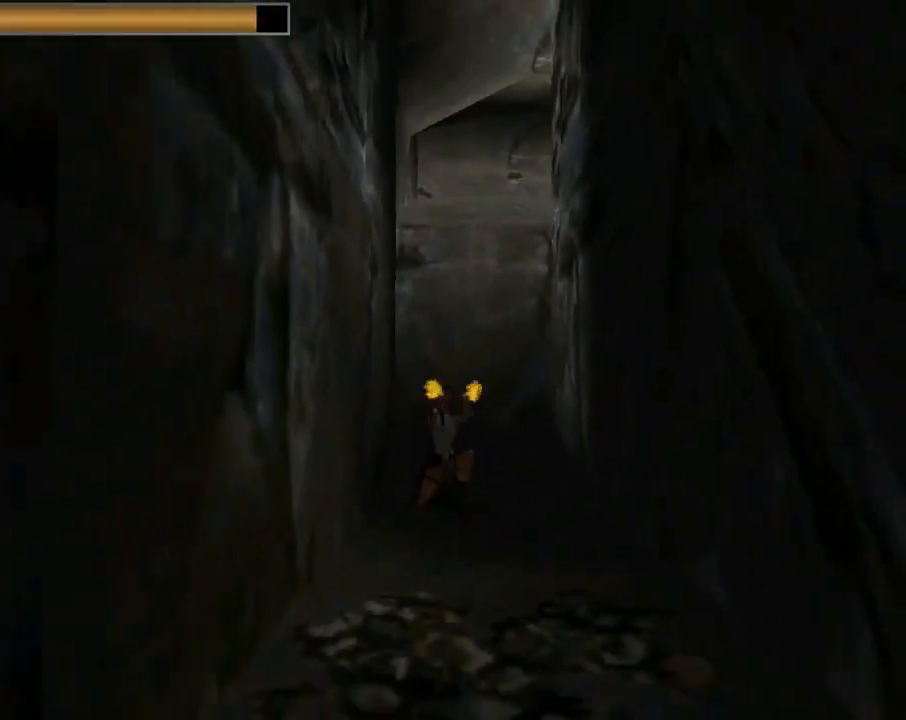
{"buttons": ["CROSS", "DPAD_UP"], "left_stick": "center", "events": [[400, "L1", "up"]]}